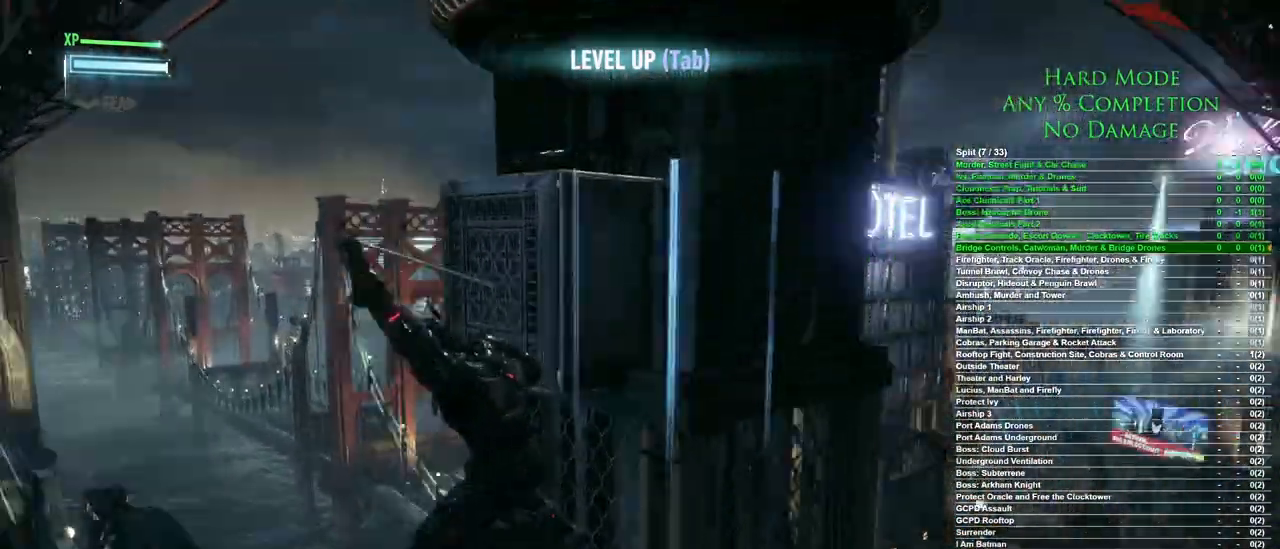
Gameplay with keyboard and mouse; each line is a JSON object with the keys and mouse buttons held at the frame after it. "events" lists presses ("down") and releases ("up") of "1", "2", "3", "4", "5", "a", "alt", "c", "caps_lock", "ctrl", "d", "e", "f", "g", "q", "r", "s", "shift", "space", "t", "tab", "v", "w", "x", "z", "mouse_left", "mouse_wheel" and "mouse_right" between this image and that frame as [ms after this image, input, new state], when the widget could be followed in between. "mouse_left", "mouse_wheel", "mouse_right" = the "left", "wheel", "right" buttons of the "mouse" list. No other keys are recorded. "wheel" means that the mouse wheel is clicked or scrolled. Mouse movement is not recorded.
{"keys": [], "mouse": [], "events": [[17, "x", "up"]]}
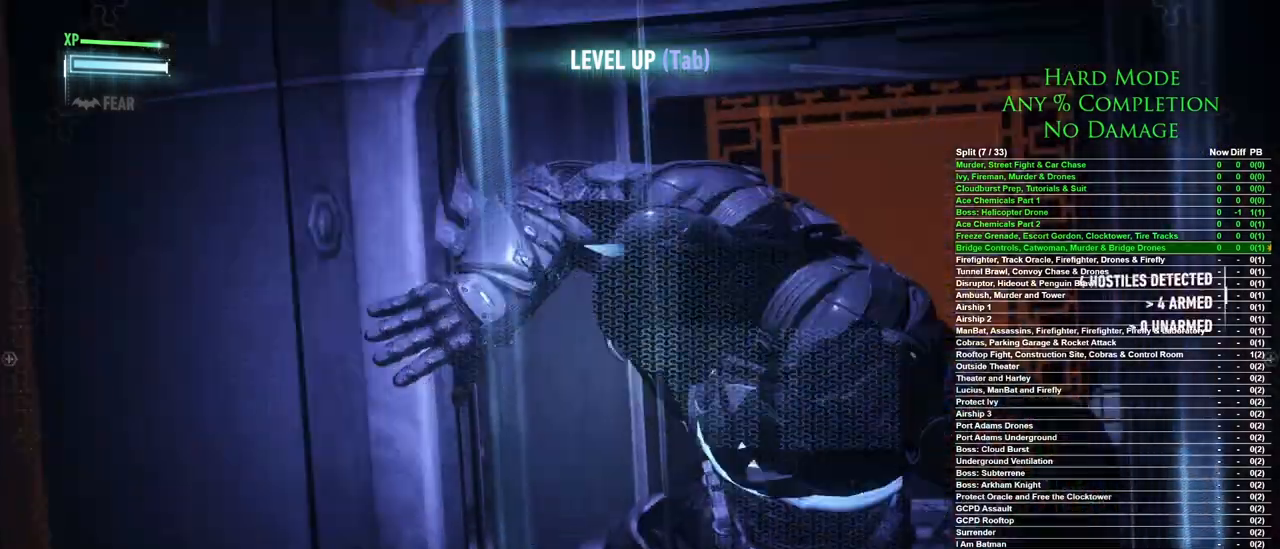
{"keys": [], "mouse": [], "events": []}
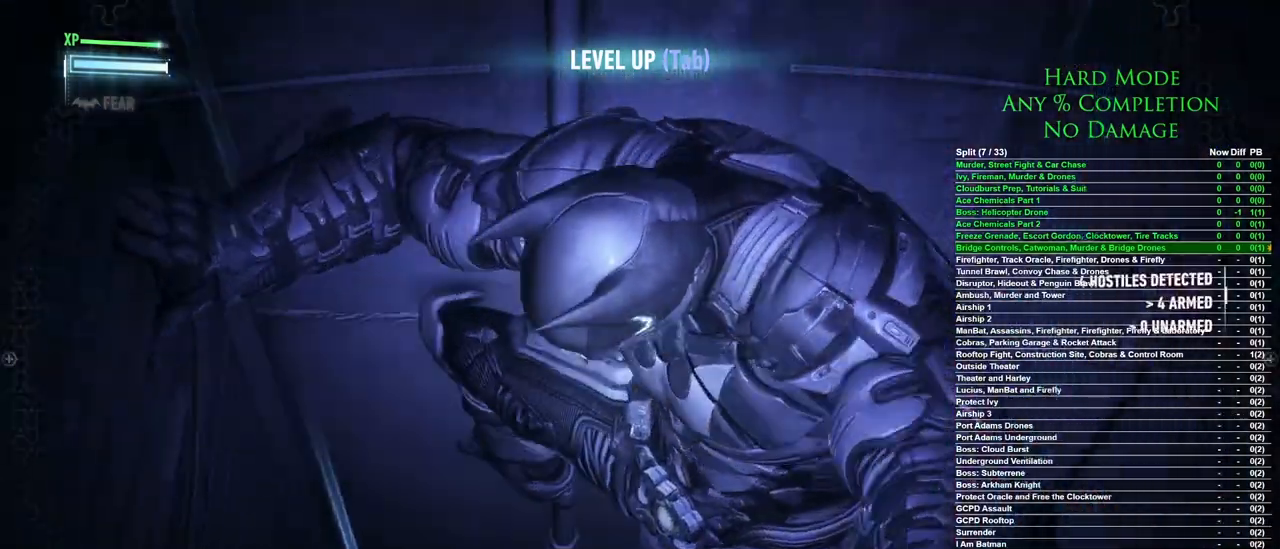
{"keys": [], "mouse": [], "events": []}
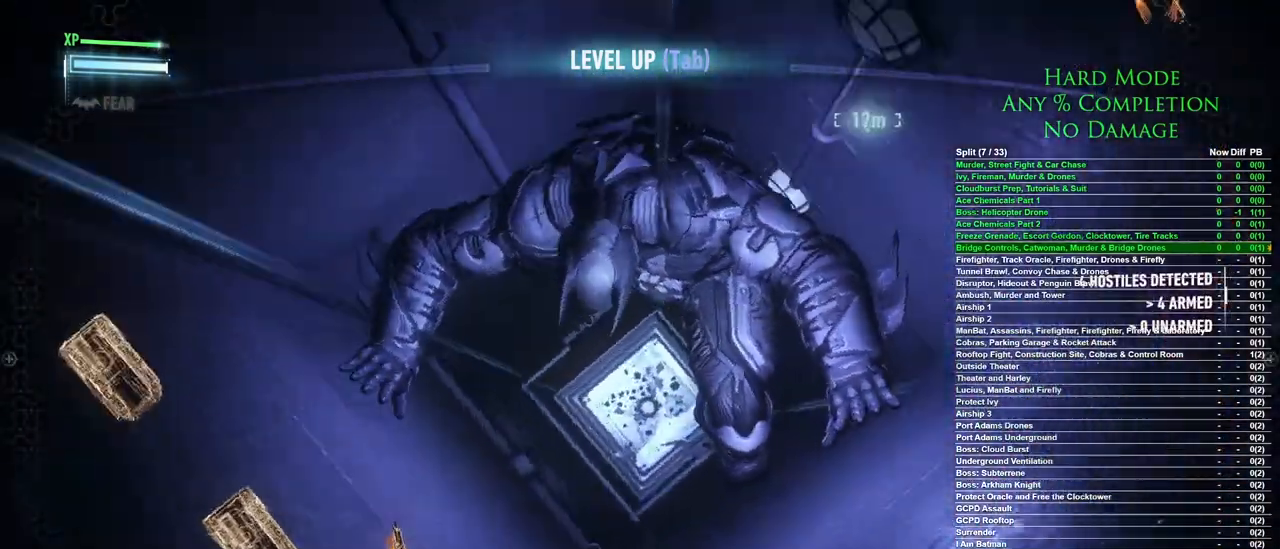
{"keys": [], "mouse": [], "events": []}
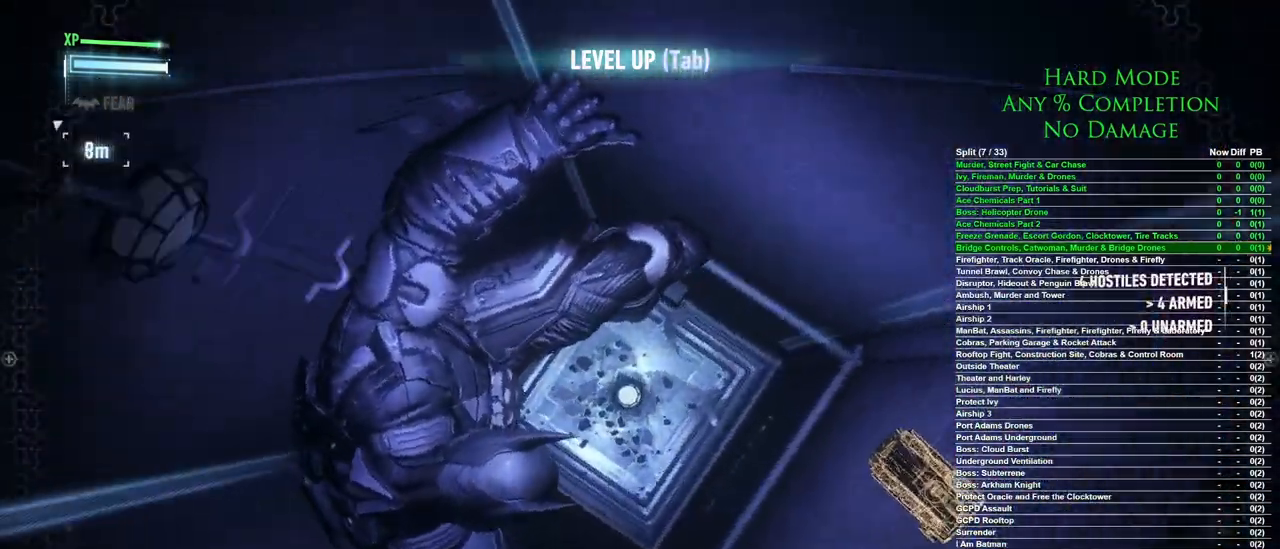
{"keys": [], "mouse": [], "events": []}
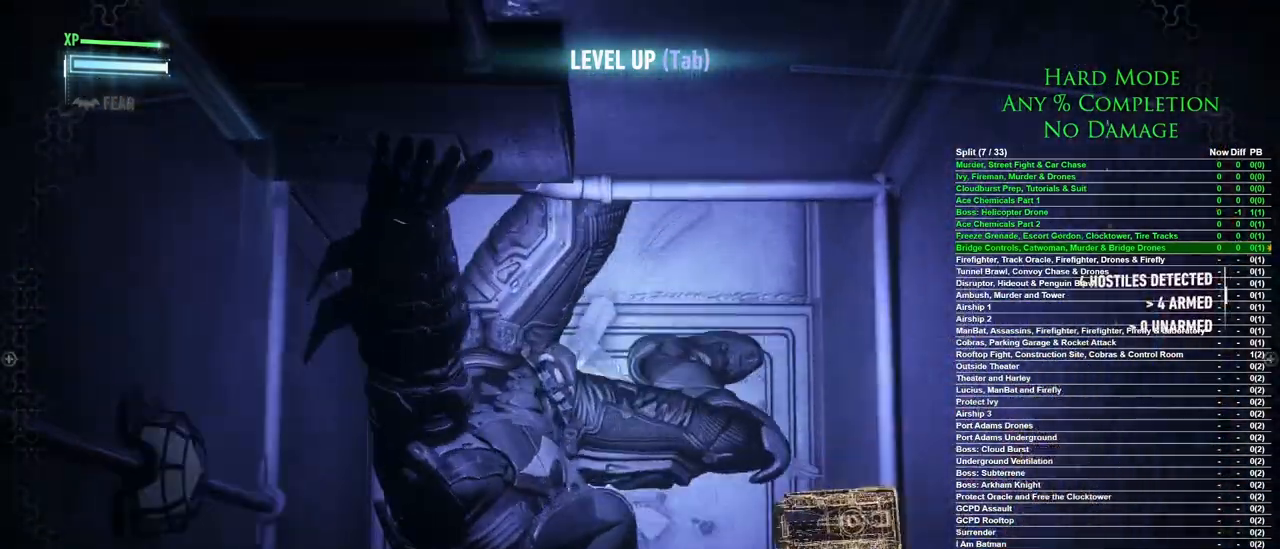
{"keys": [], "mouse": [], "events": []}
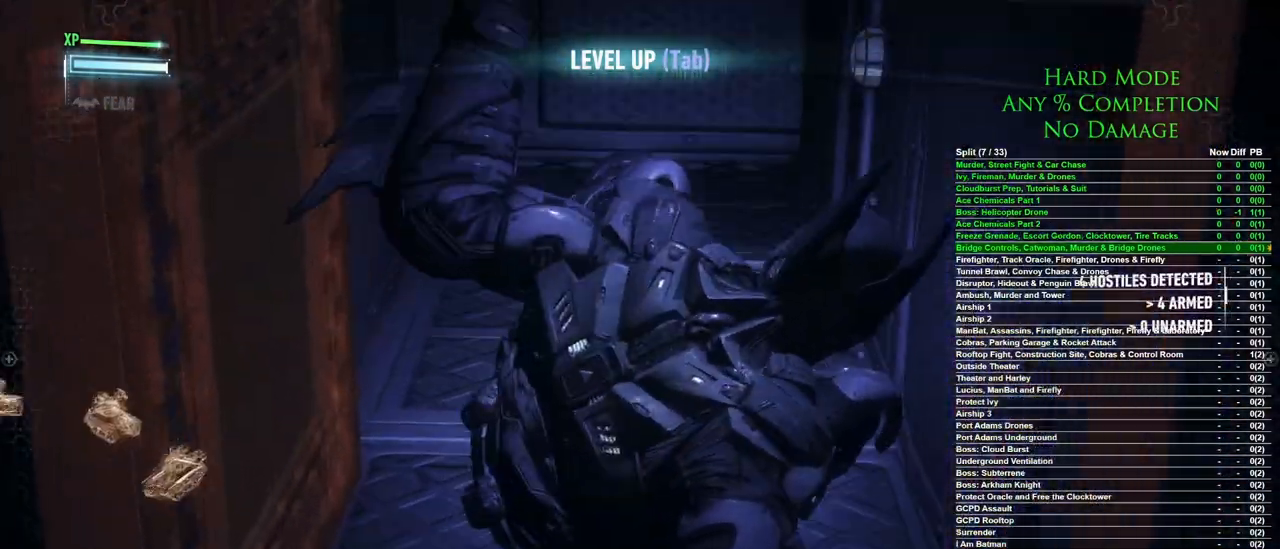
{"keys": [], "mouse": [], "events": []}
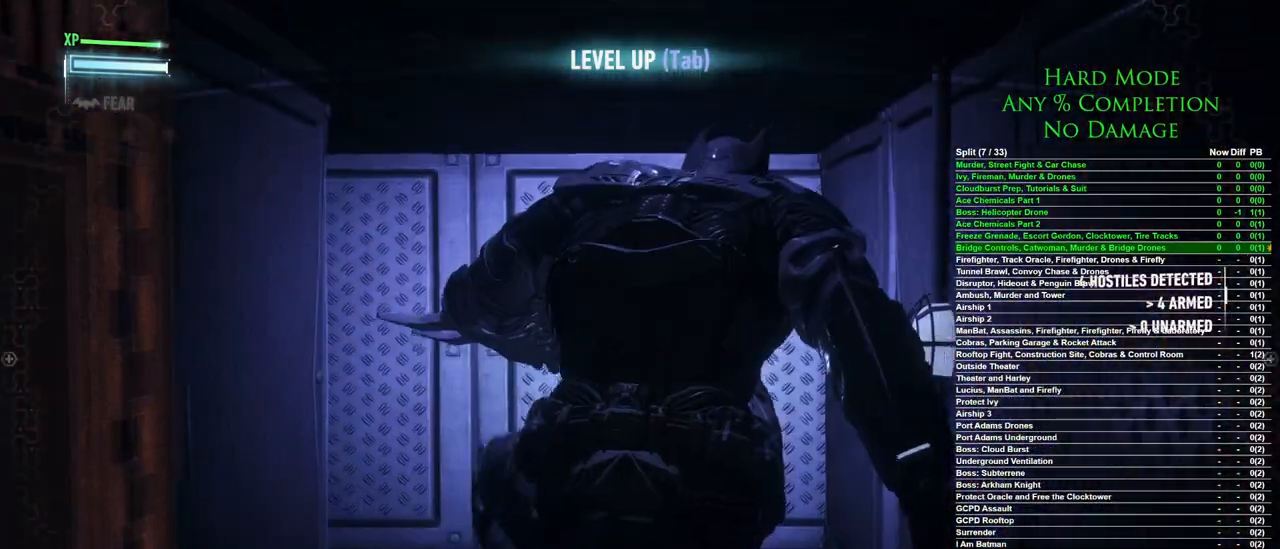
{"keys": [], "mouse": [], "events": [[67, "w", "down"], [167, "w", "up"]]}
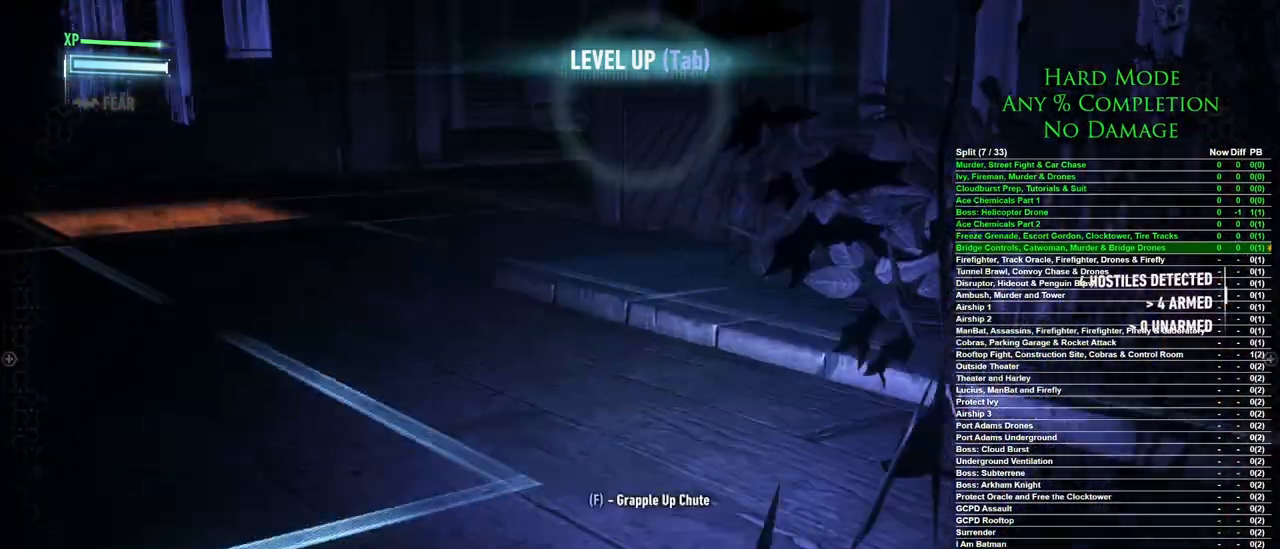
{"keys": ["d", "w"], "mouse": [], "events": [[133, "d", "down"], [417, "w", "down"]]}
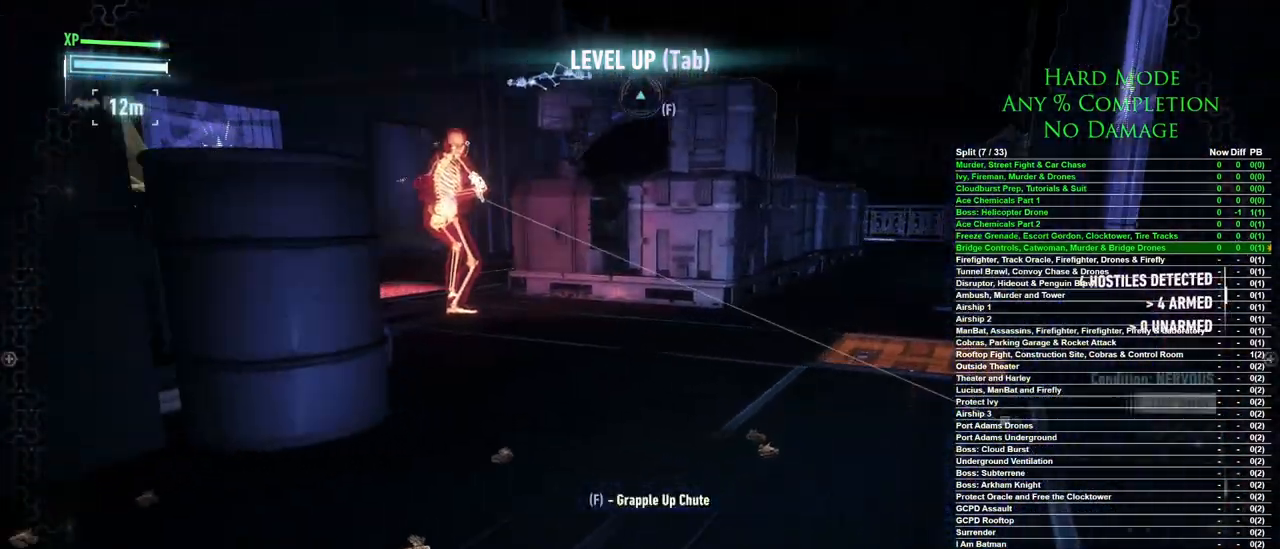
{"keys": ["d", "w"], "mouse": [], "events": [[50, "d", "up"], [100, "w", "up"], [233, "w", "down"], [333, "d", "down"]]}
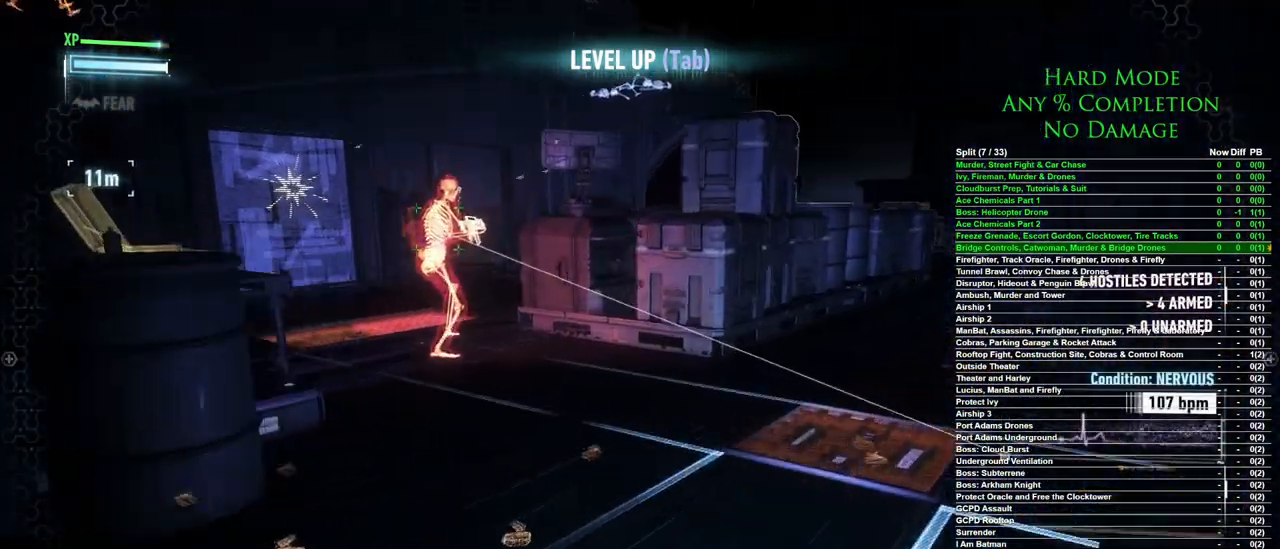
{"keys": ["a", "w"], "mouse": [], "events": [[117, "d", "up"], [217, "w", "up"], [300, "a", "down"], [400, "w", "down"]]}
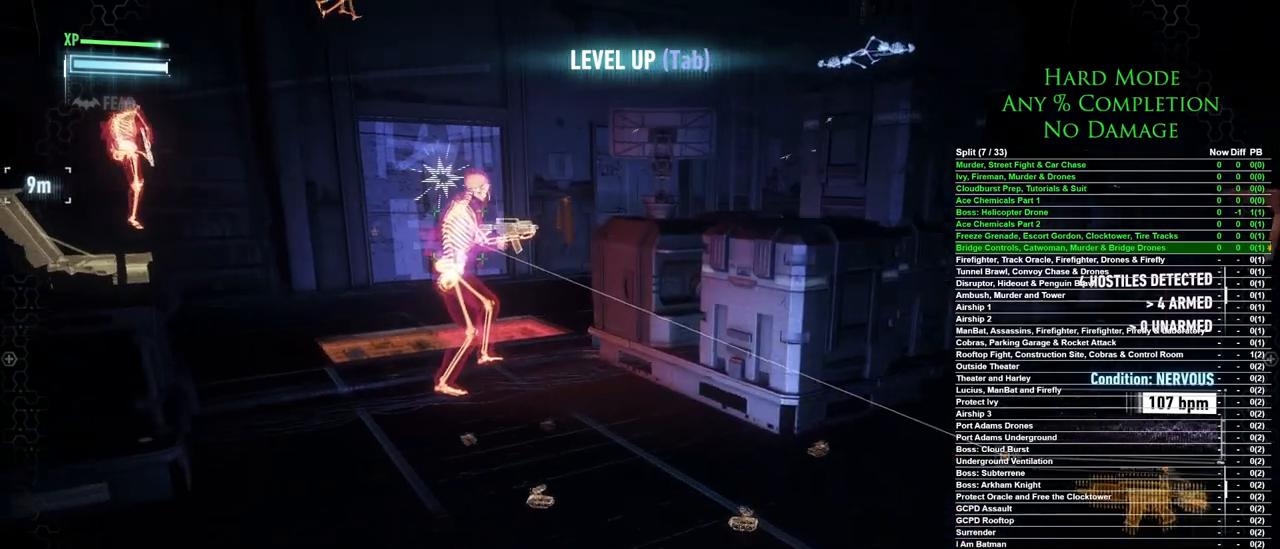
{"keys": [], "mouse": [], "events": [[83, "a", "up"], [133, "w", "up"]]}
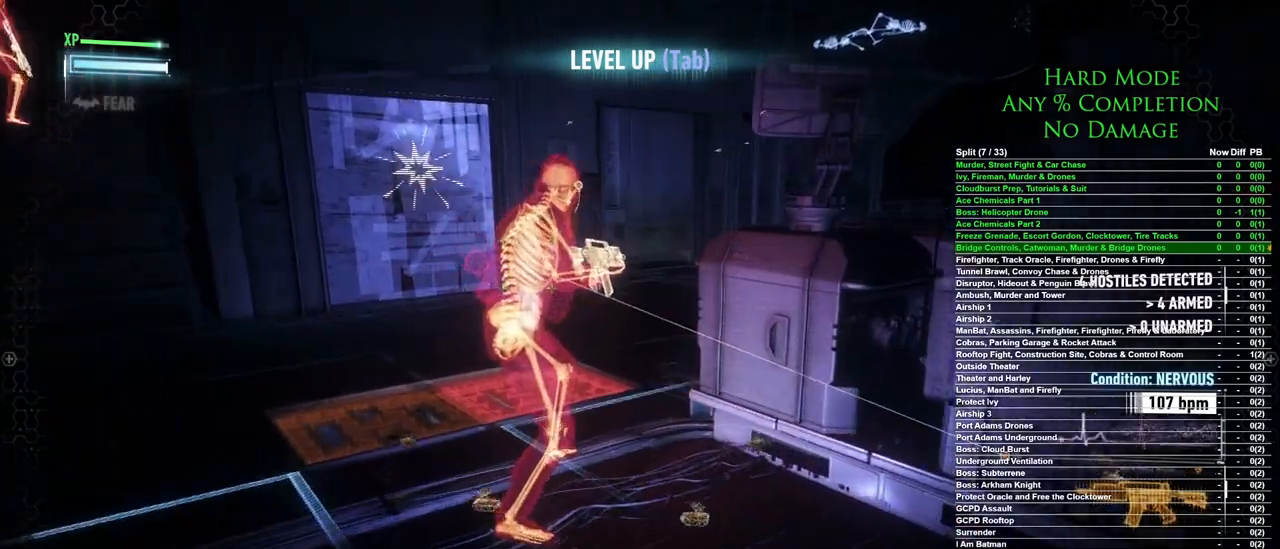
{"keys": [], "mouse": [], "events": [[17, "a", "down"], [233, "s", "down"], [283, "a", "up"], [283, "s", "up"]]}
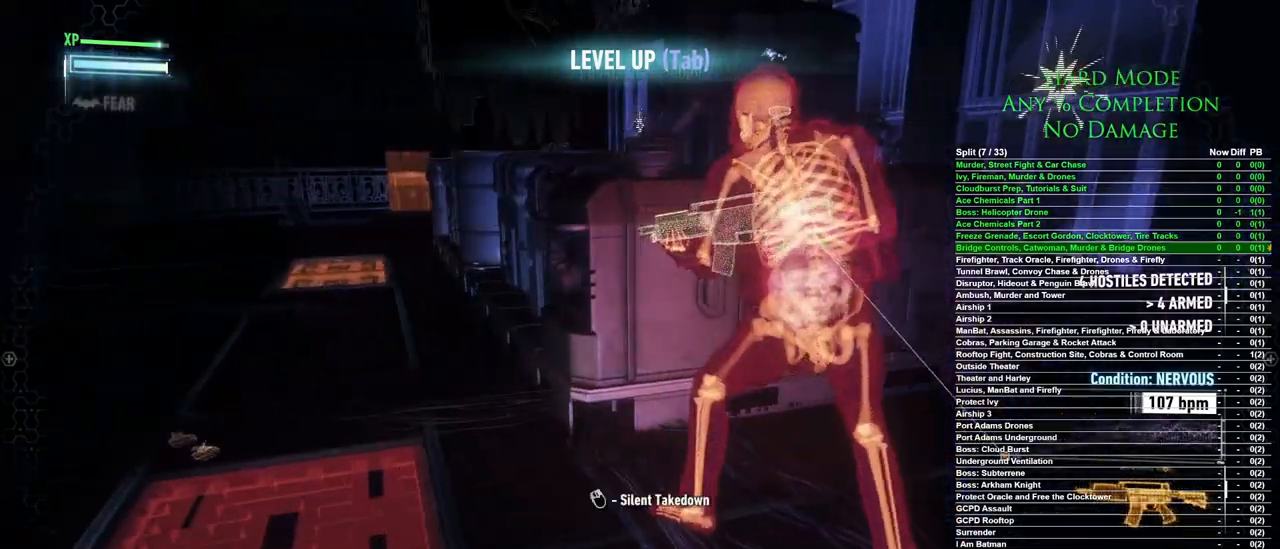
{"keys": [], "mouse": [], "events": [[250, "d", "down"], [350, "d", "up"]]}
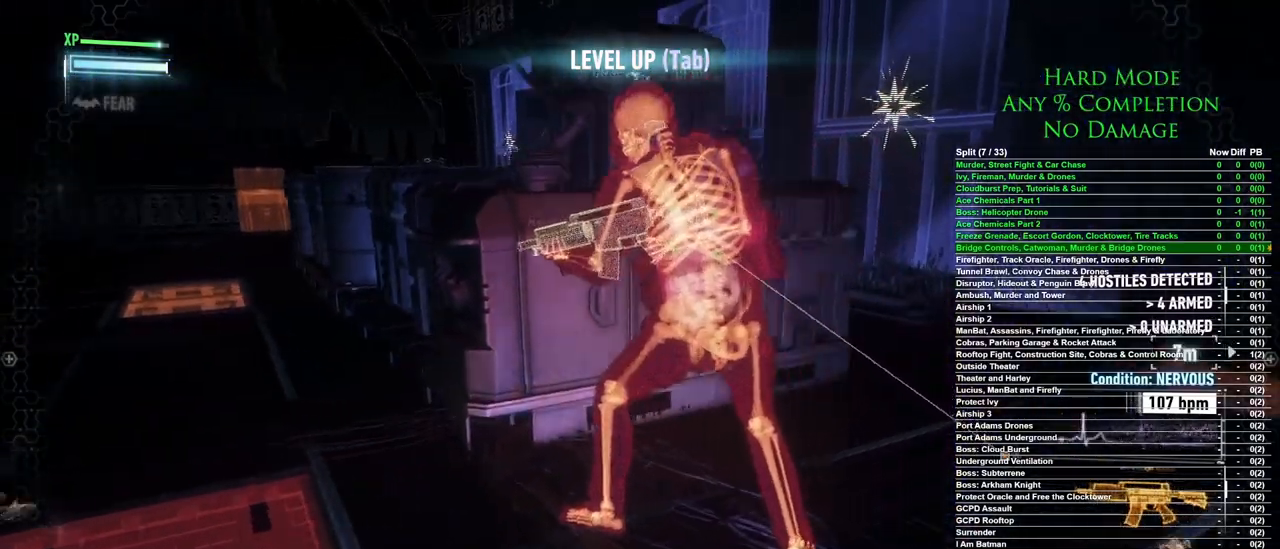
{"keys": [], "mouse": [], "events": []}
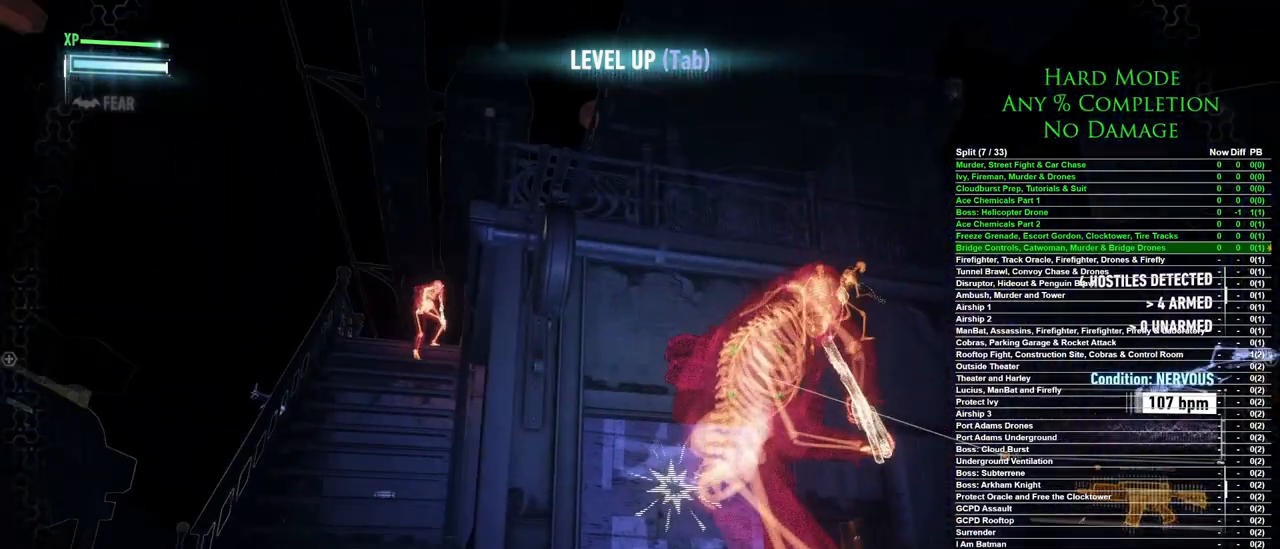
{"keys": [], "mouse": [], "events": []}
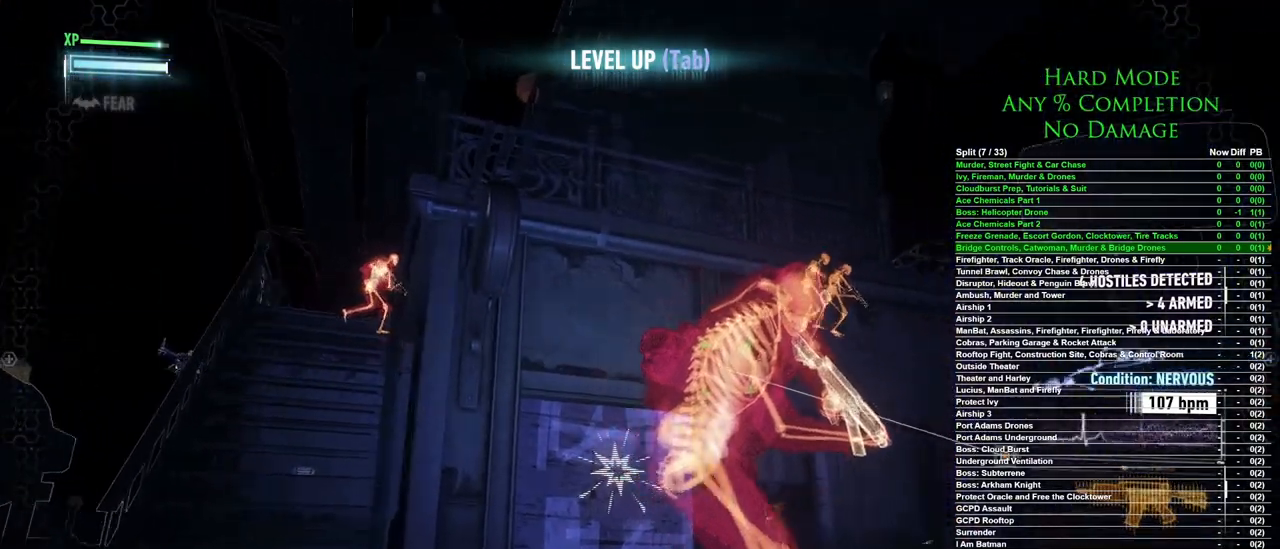
{"keys": [], "mouse": [], "events": [[67, "a", "down"], [300, "a", "up"]]}
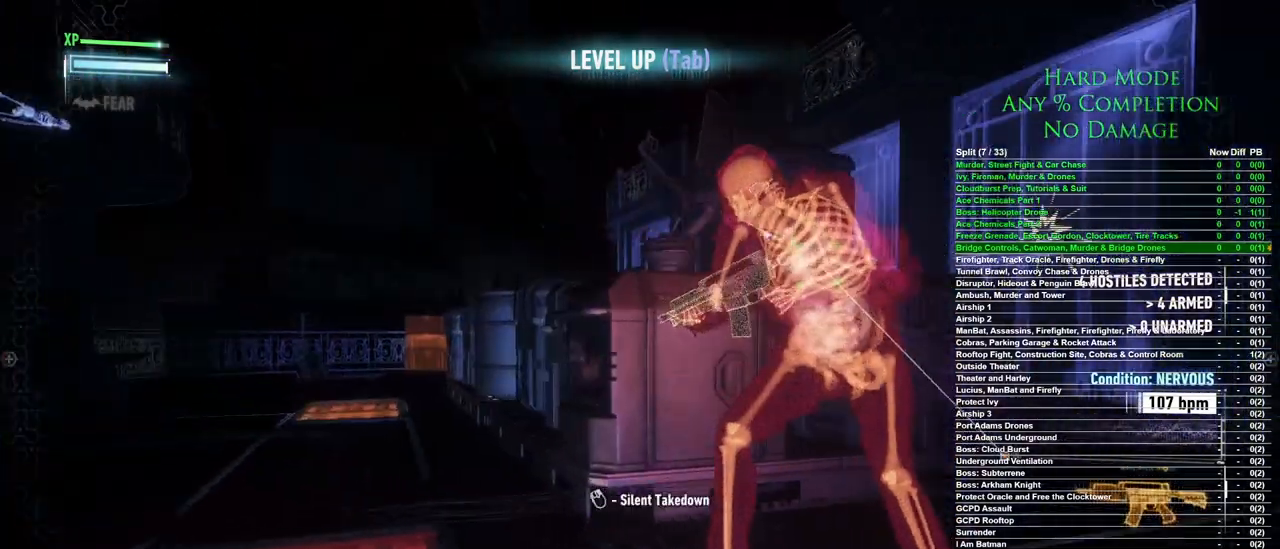
{"keys": [], "mouse": [], "events": [[267, "mouse_right", "down"], [367, "mouse_right", "up"]]}
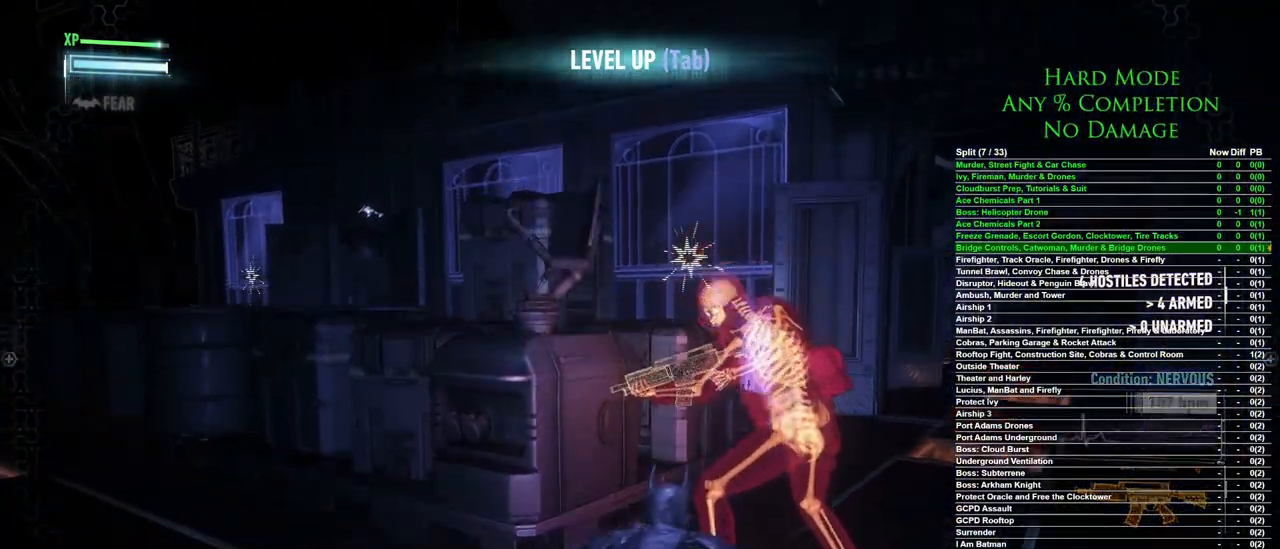
{"keys": [], "mouse": [], "events": []}
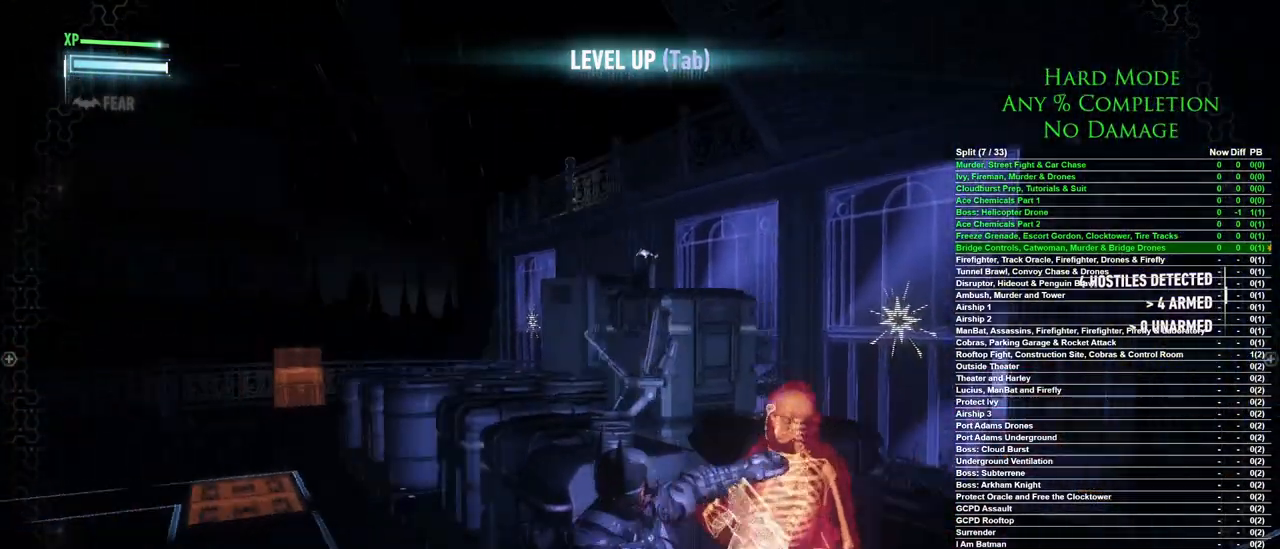
{"keys": [], "mouse": [], "events": []}
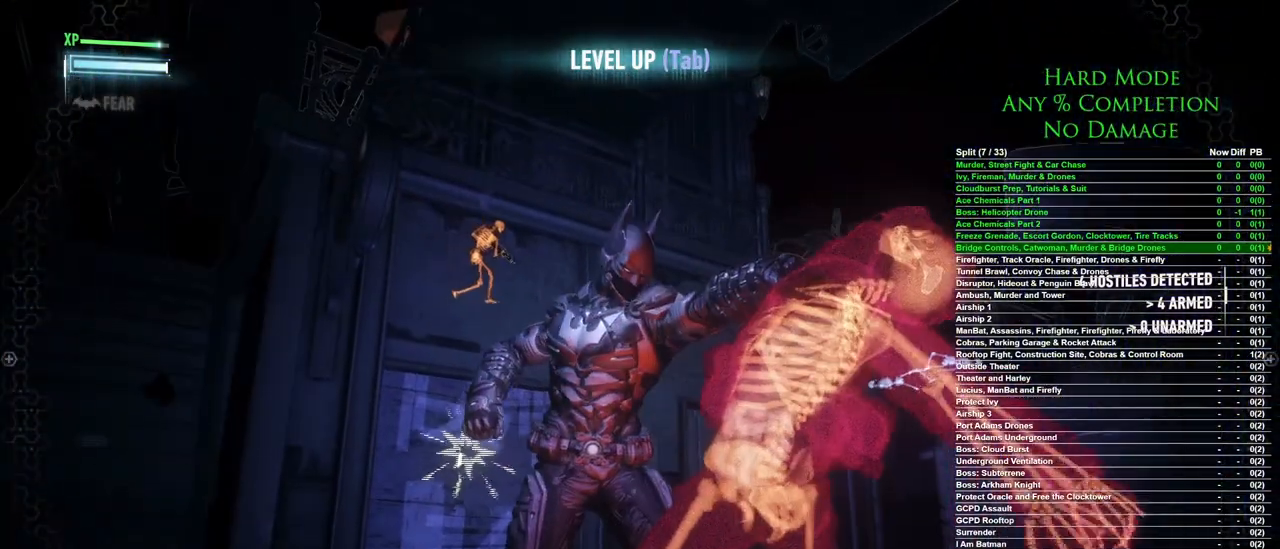
{"keys": [], "mouse": [], "events": []}
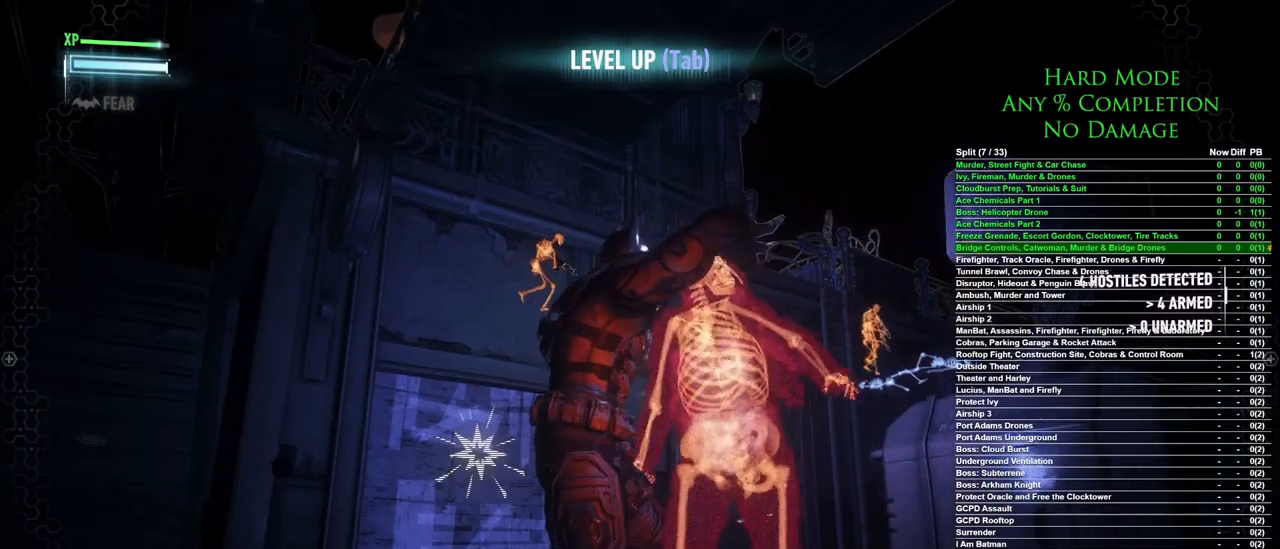
{"keys": [], "mouse": [], "events": []}
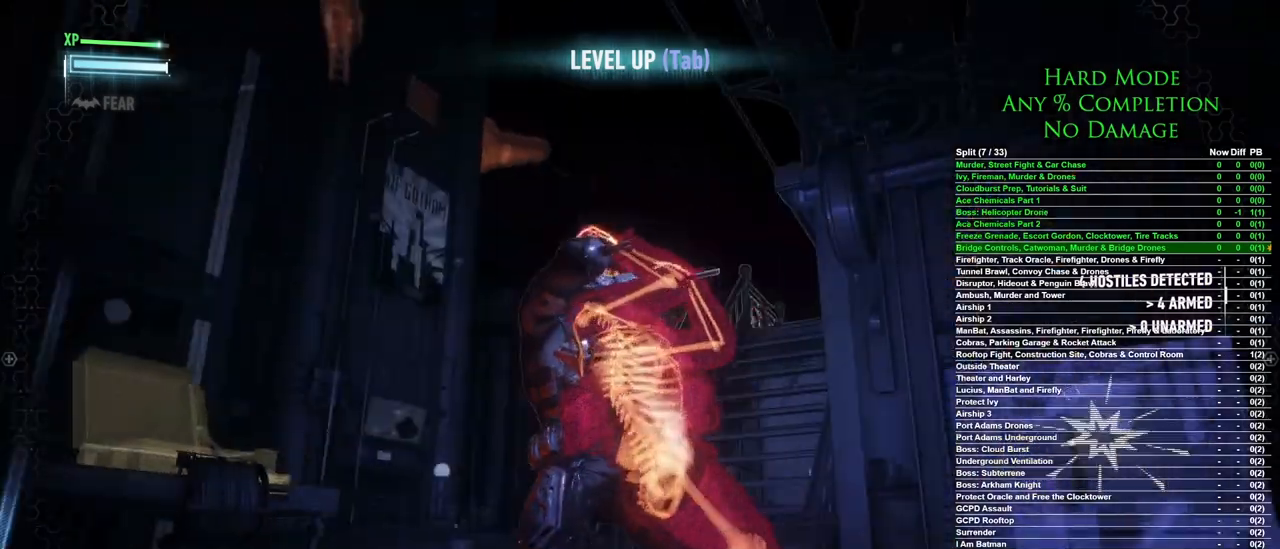
{"keys": [], "mouse": [], "events": []}
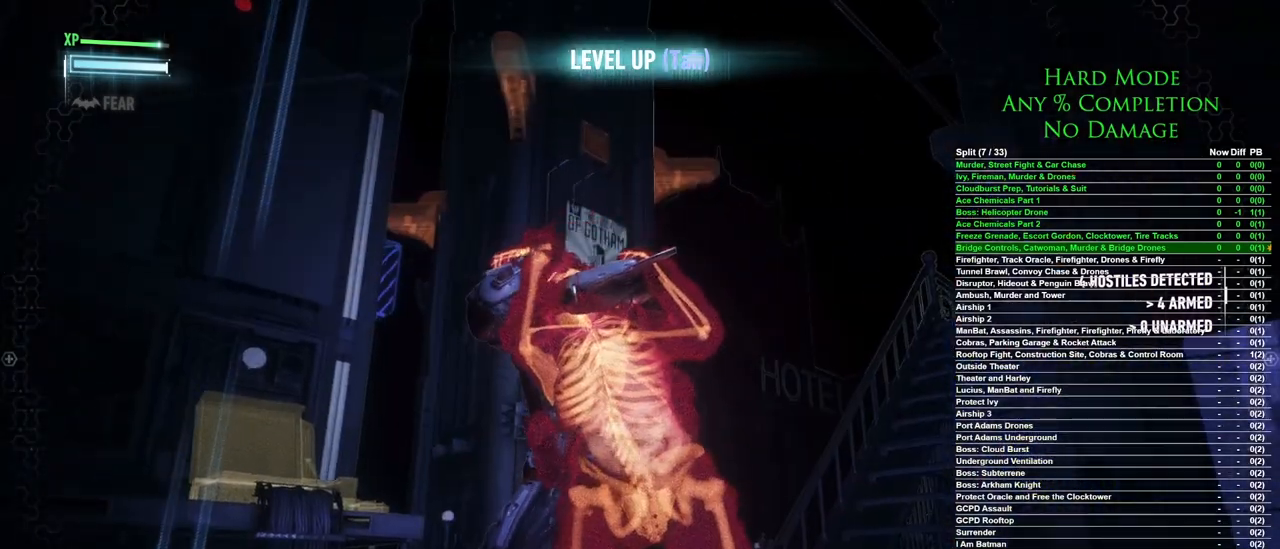
{"keys": [], "mouse": [], "events": []}
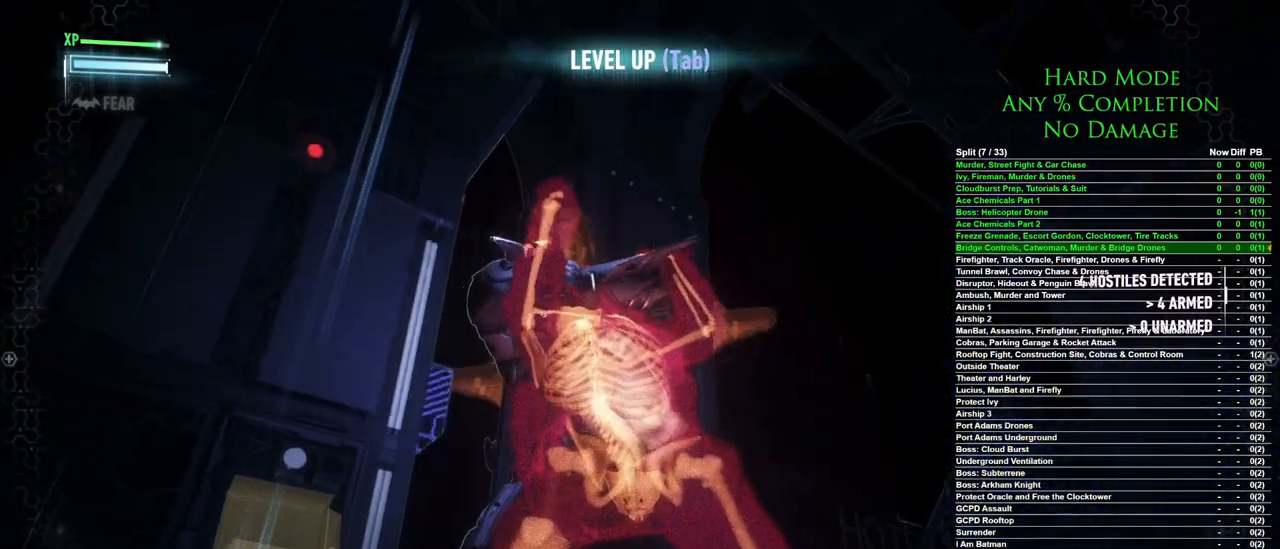
{"keys": [], "mouse": [], "events": []}
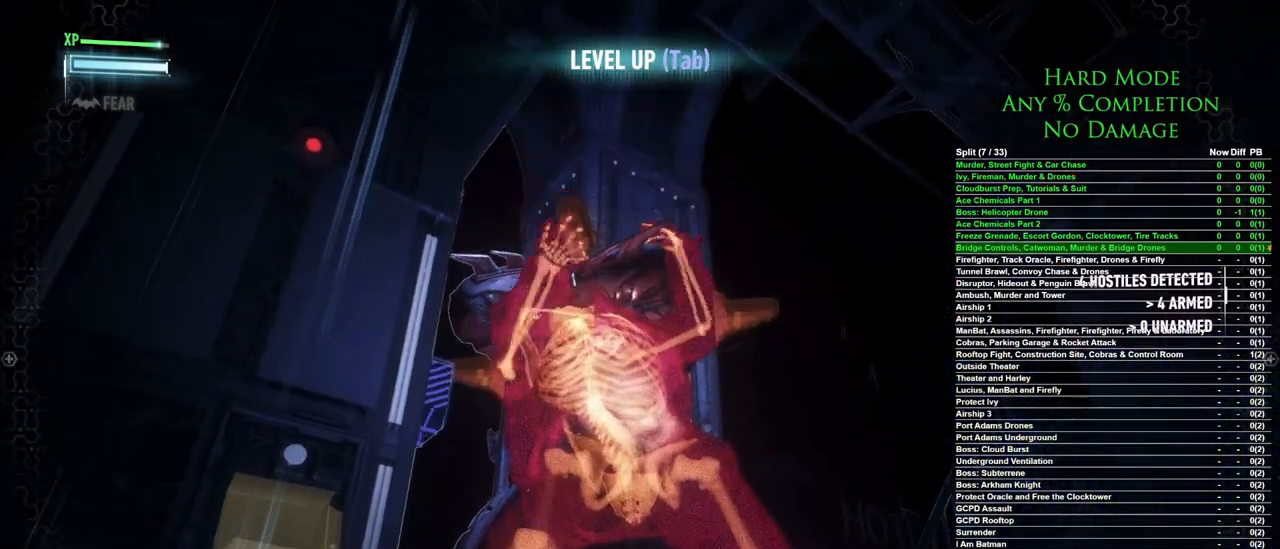
{"keys": [], "mouse": [], "events": []}
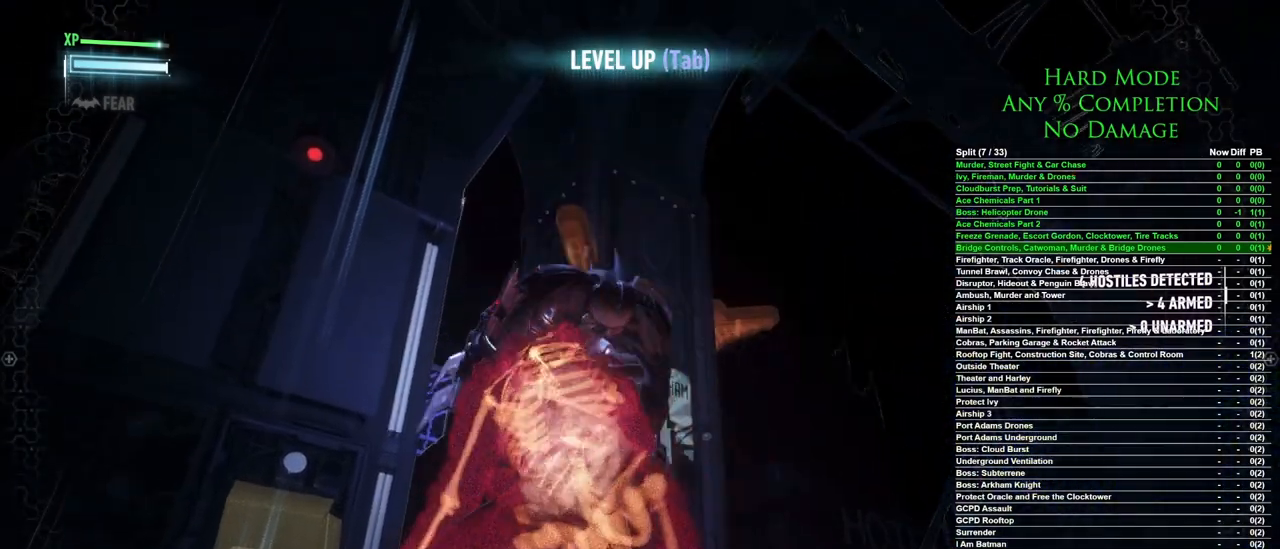
{"keys": [], "mouse": [], "events": []}
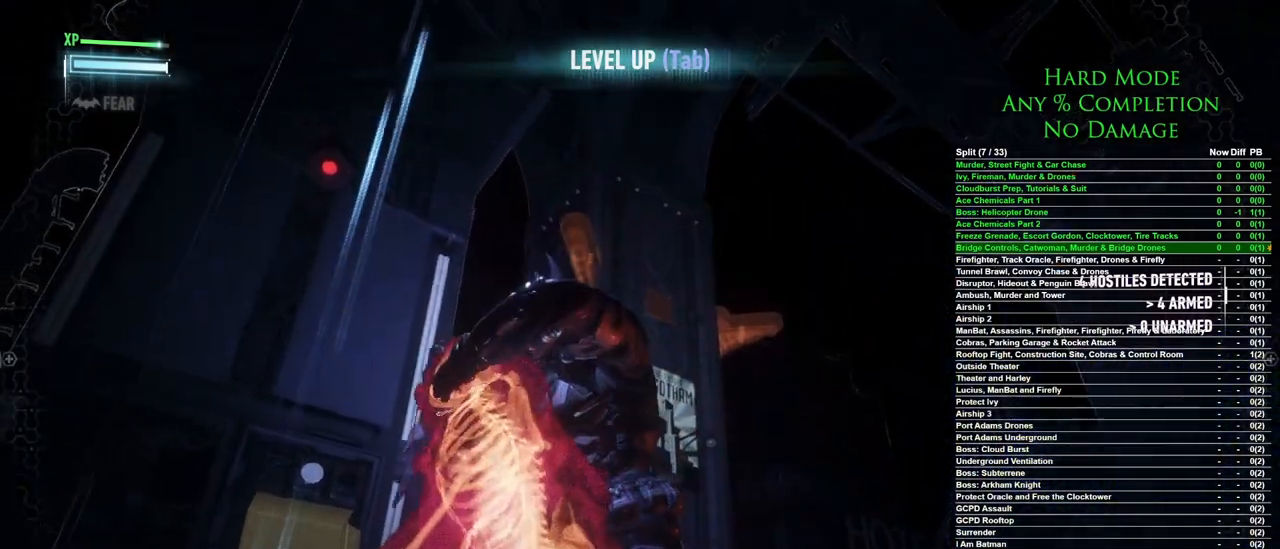
{"keys": [], "mouse": [], "events": []}
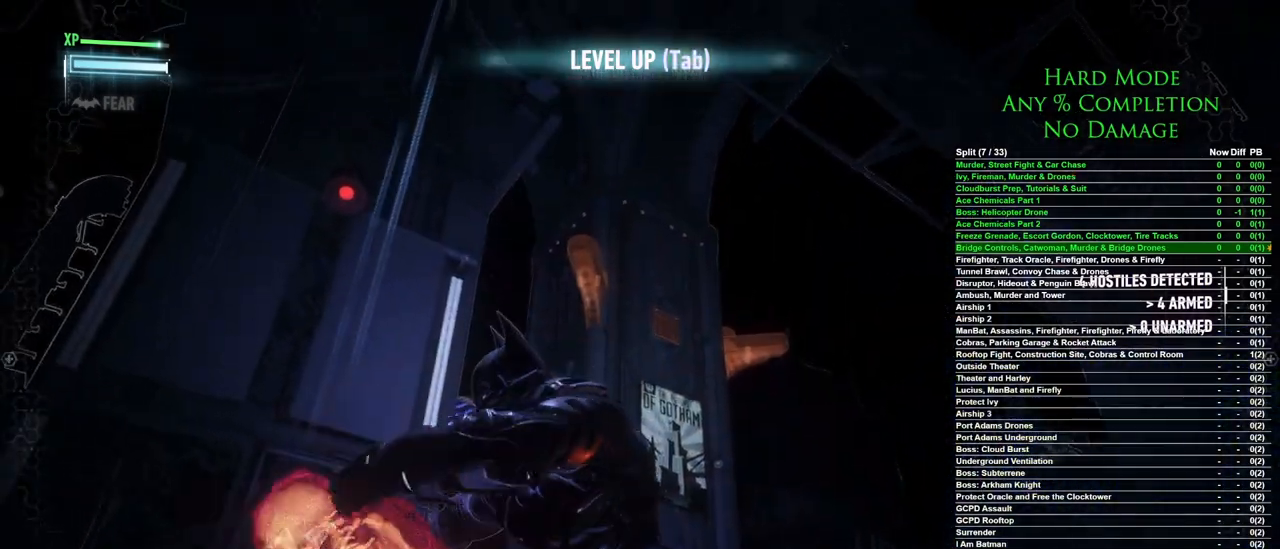
{"keys": ["f"], "mouse": [], "events": [[483, "f", "down"]]}